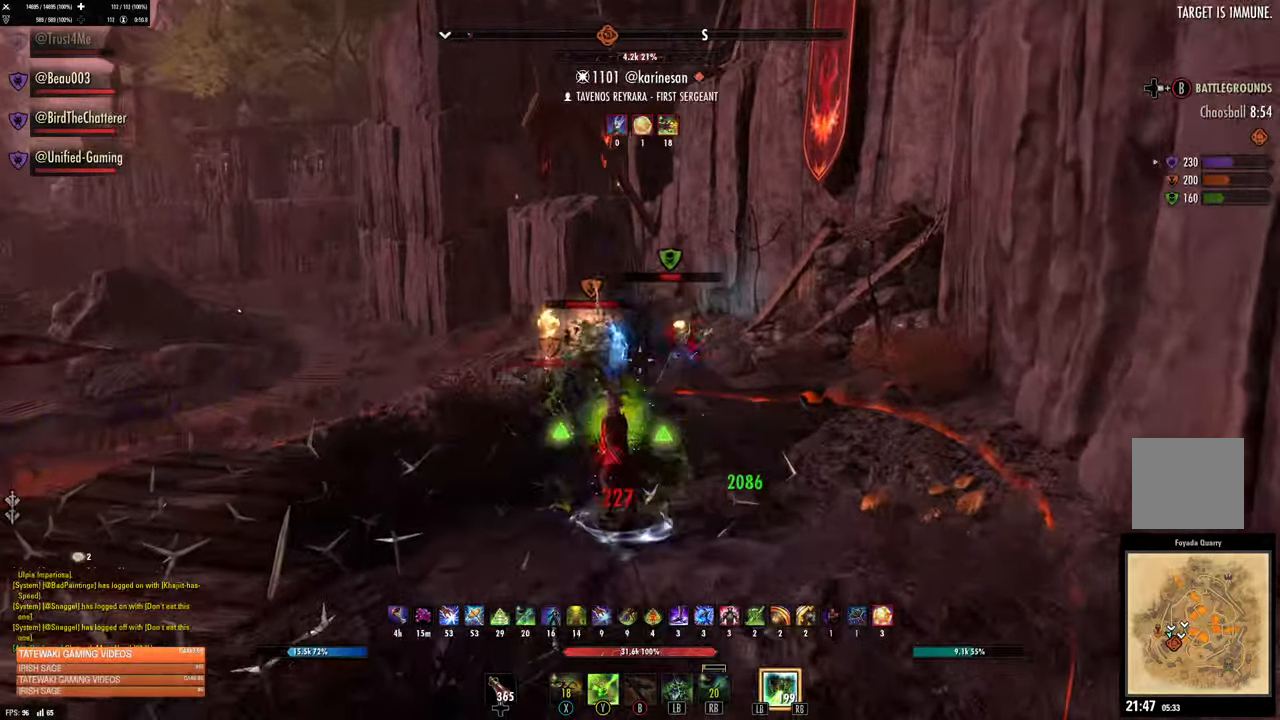
Gameplay with a controller (Xbox layout); each line is a JSON object with the inputs held at the frame after it. "events" lists button and stick changes between this image and that frame as [ms after this image, input, new state], when the widget could be followed in between.
{"buttons": [], "left_stick": "up", "right_stick": "left", "events": [[84, "Y", "down"], [150, "Y", "up"], [217, "Y", "down"], [267, "Y", "up"], [500, "right_stick", "left"]]}
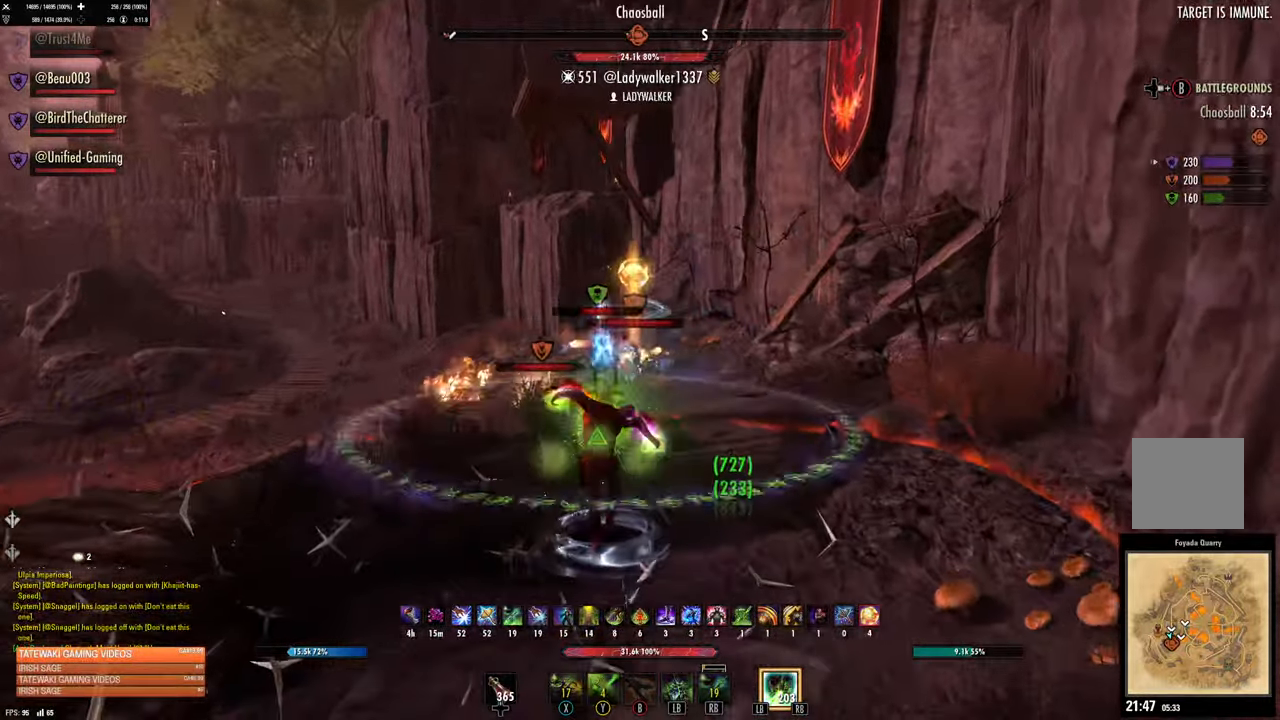
{"buttons": [], "left_stick": "up", "right_stick": "center", "events": [[84, "right_stick", "center"], [317, "right_stick", "right"], [417, "right_stick", "center"]]}
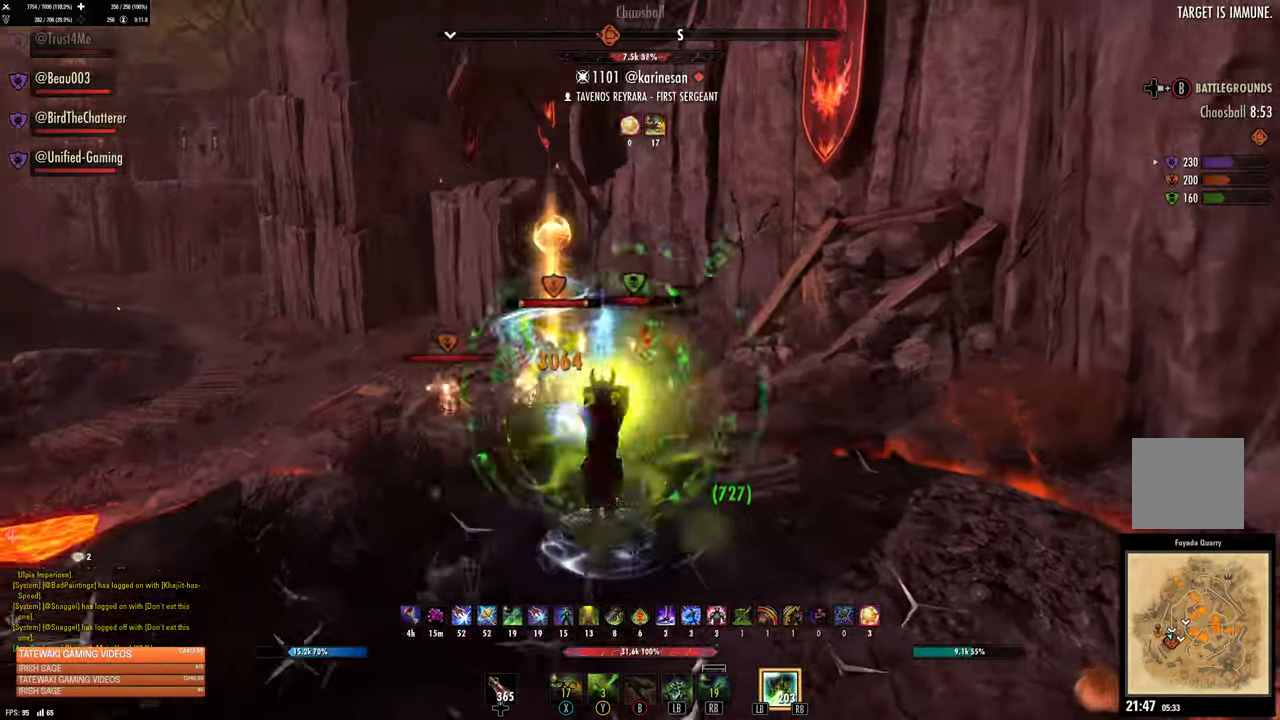
{"buttons": [], "left_stick": "up", "right_stick": "center", "events": [[367, "right_stick", "up-right"], [450, "right_stick", "center"]]}
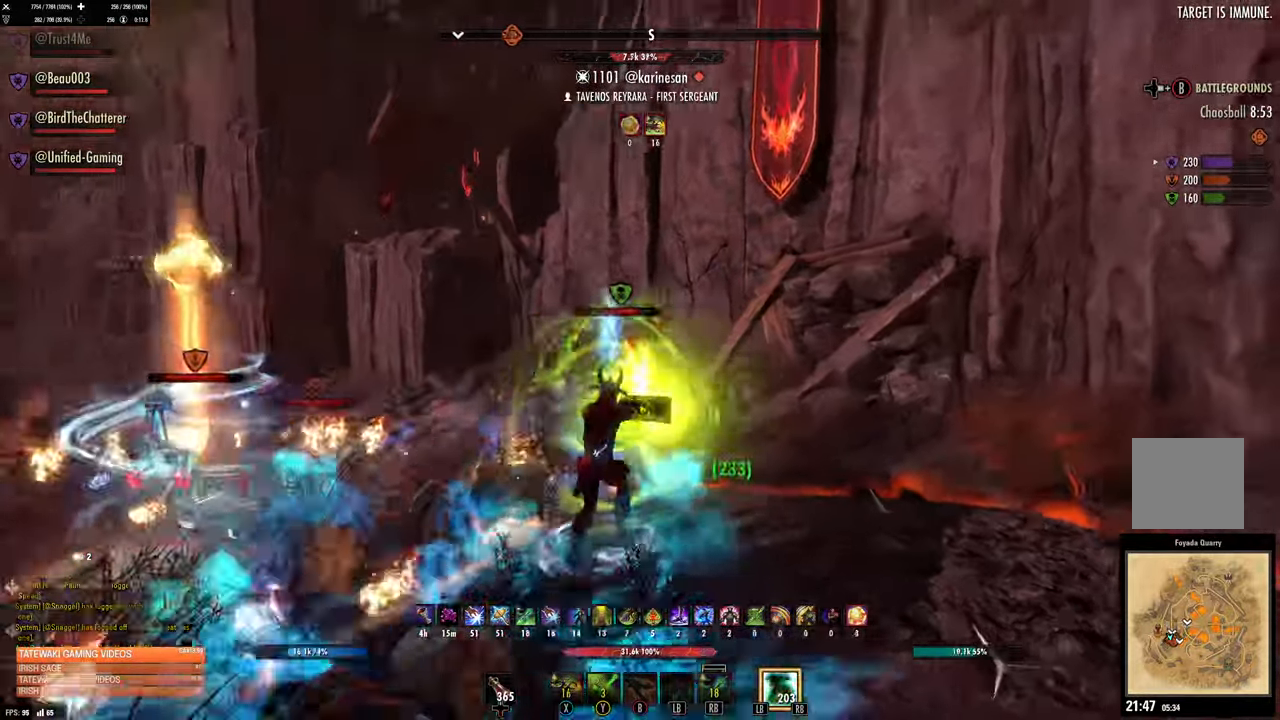
{"buttons": [], "left_stick": "up-right", "right_stick": "center"}
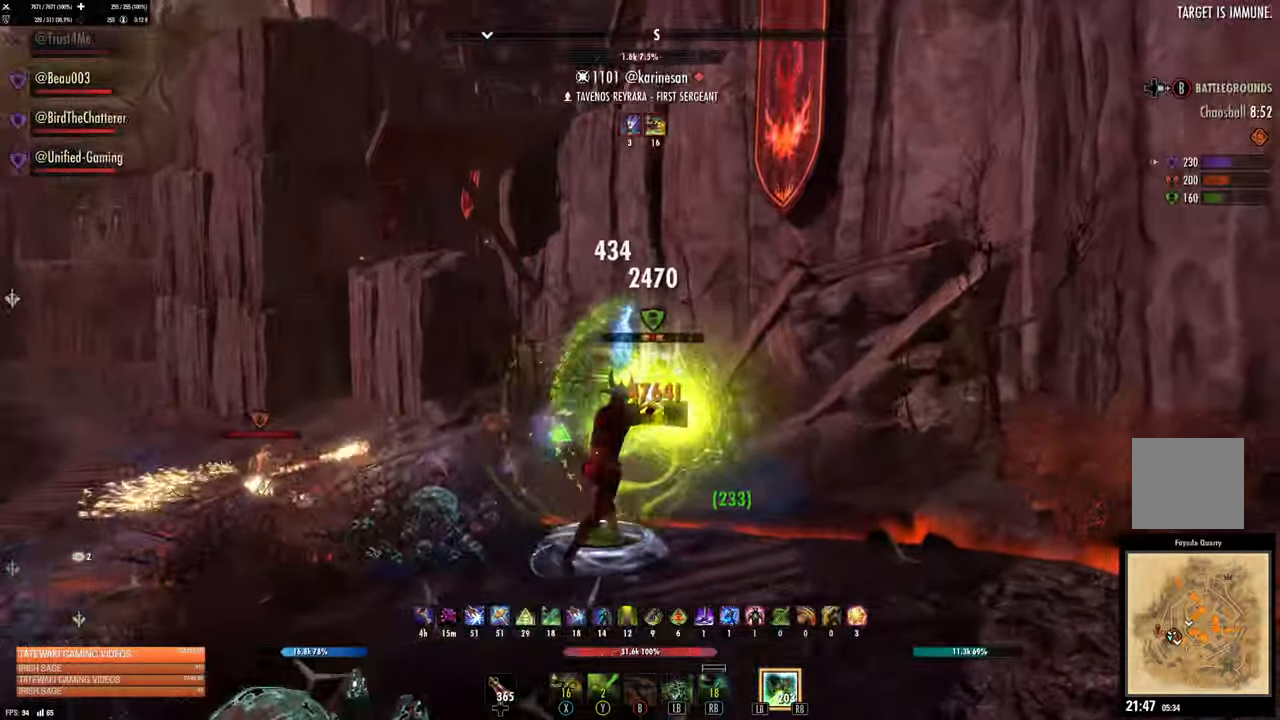
{"buttons": [], "left_stick": "up-left", "right_stick": "left", "events": [[317, "right_stick", "up-left"], [367, "left_stick", "left"], [417, "left_stick", "up-left"], [500, "right_stick", "left"]]}
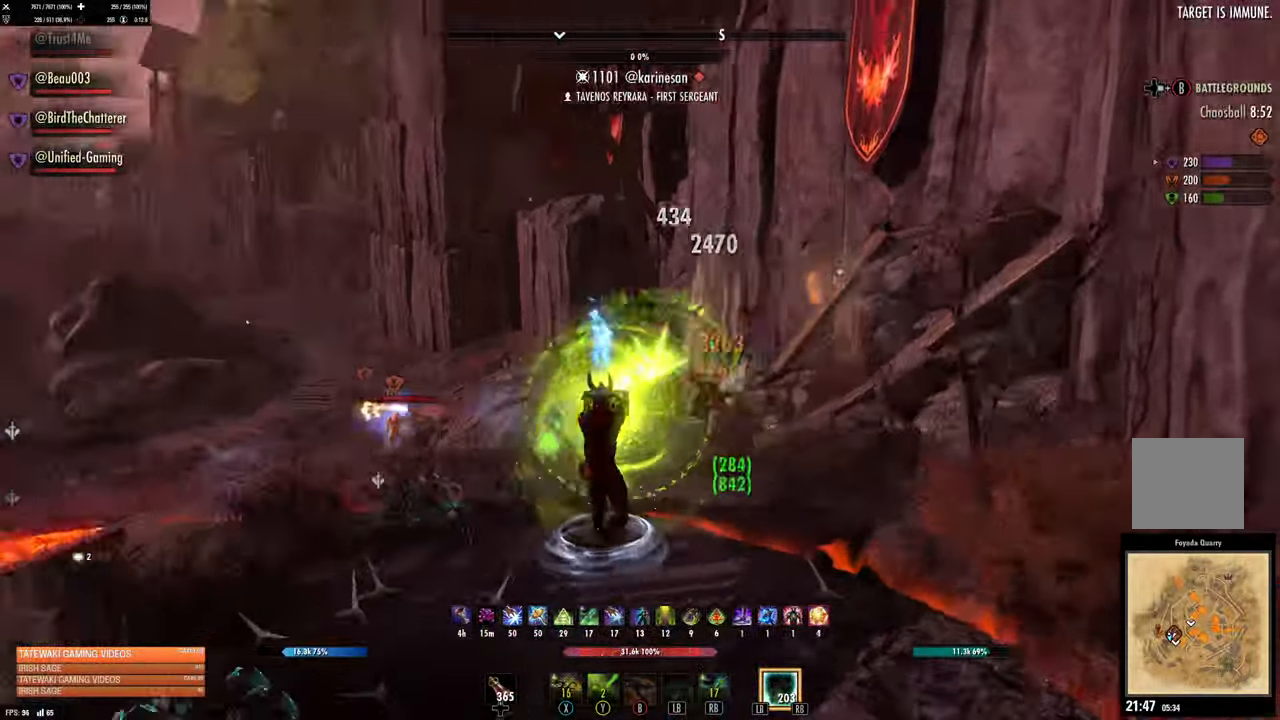
{"buttons": [], "left_stick": "up-right", "right_stick": "center"}
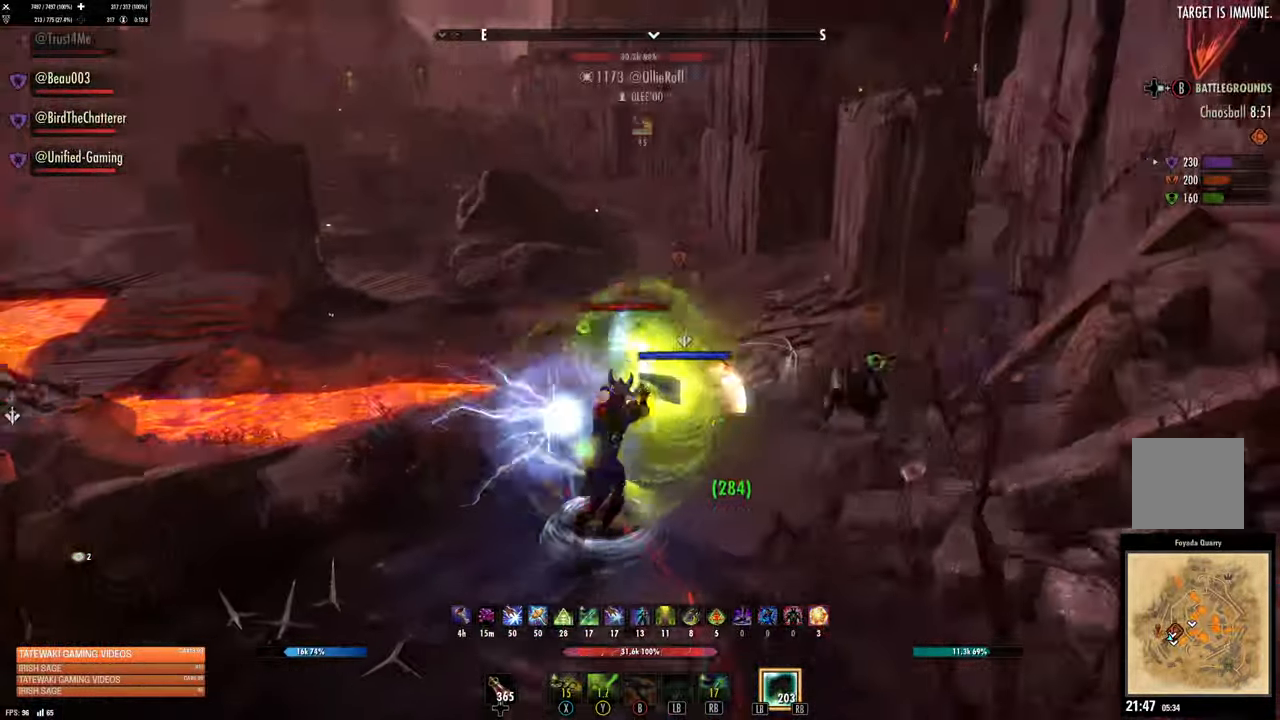
{"buttons": [], "left_stick": "up", "right_stick": "center", "events": [[67, "left_stick", "up"]]}
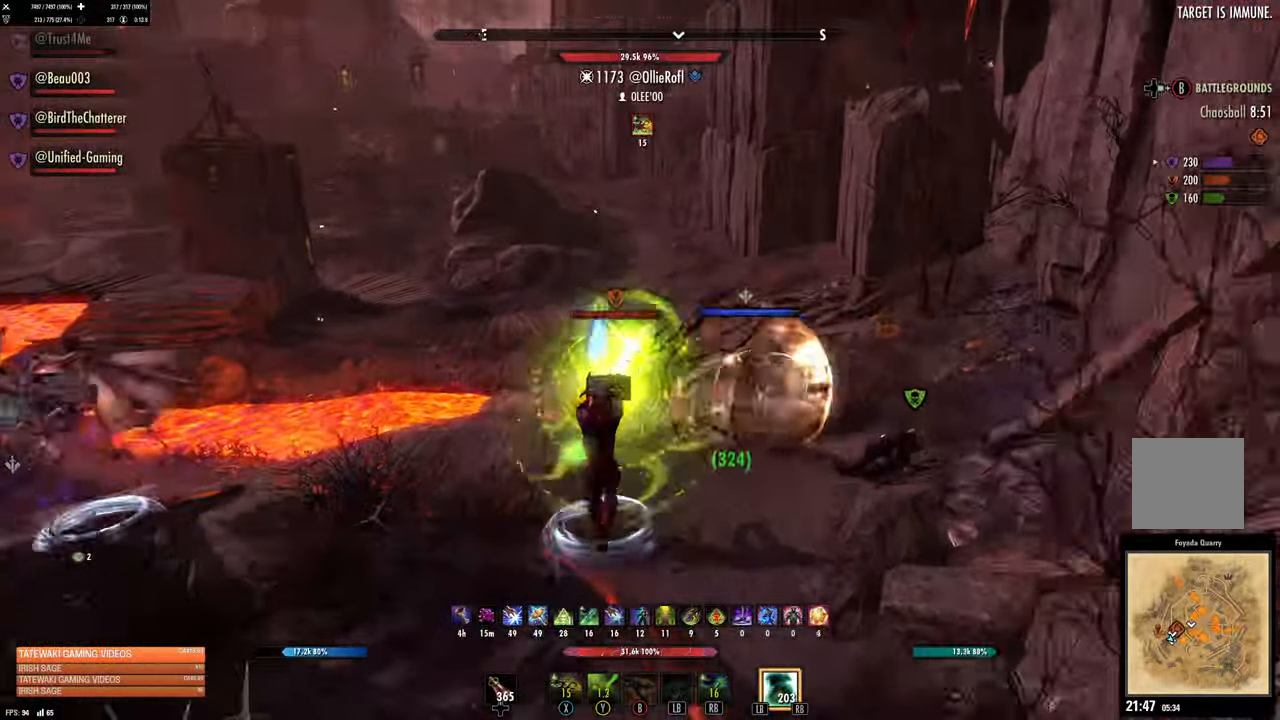
{"buttons": [], "left_stick": "up-right", "right_stick": "center", "events": [[200, "right_stick", "left"], [284, "right_stick", "center"], [433, "left_stick", "up-right"]]}
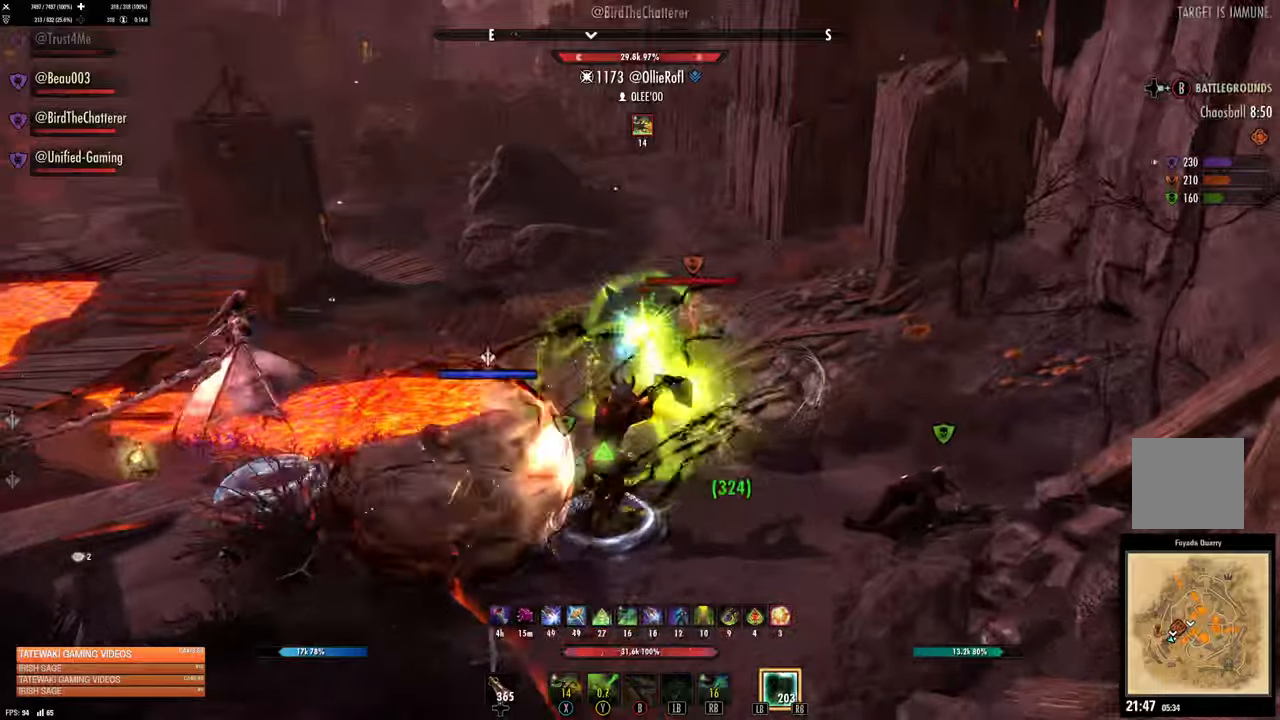
{"buttons": [], "left_stick": "up-right", "right_stick": "center", "events": [[233, "right_stick", "right"], [383, "right_stick", "center"]]}
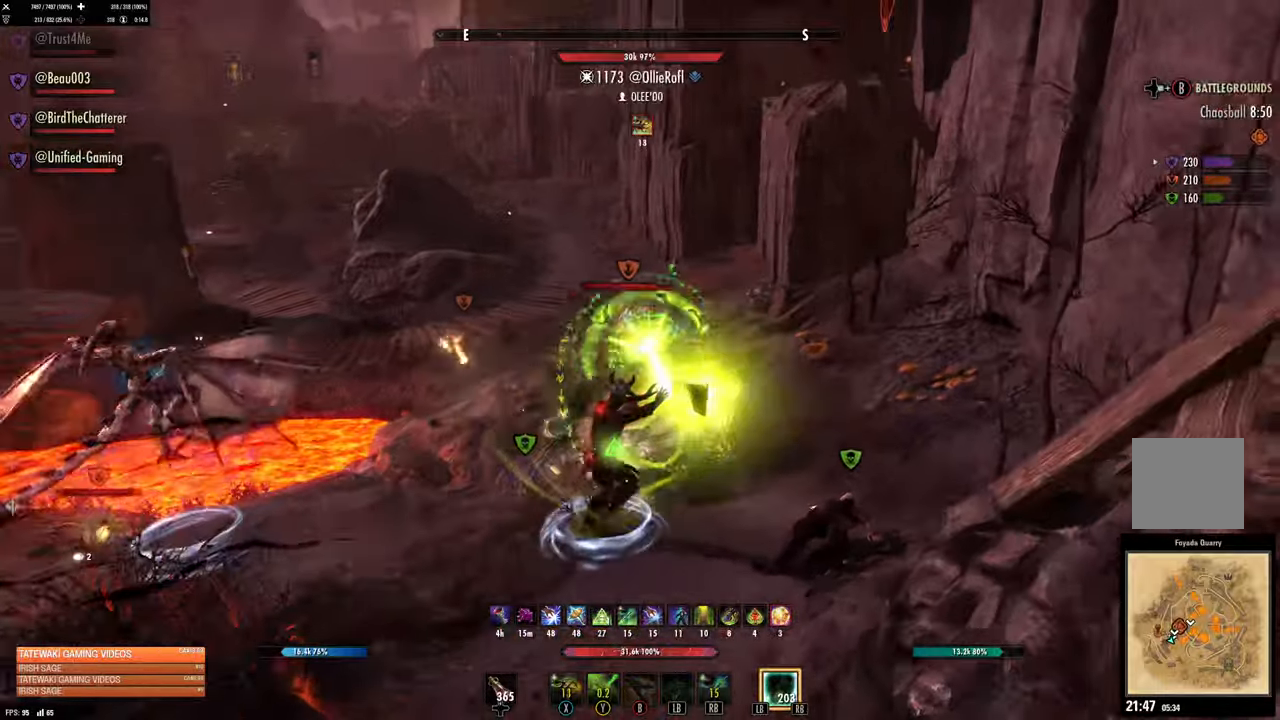
{"buttons": [], "left_stick": "up-right", "right_stick": "center", "events": [[300, "right_stick", "left"], [366, "right_stick", "center"]]}
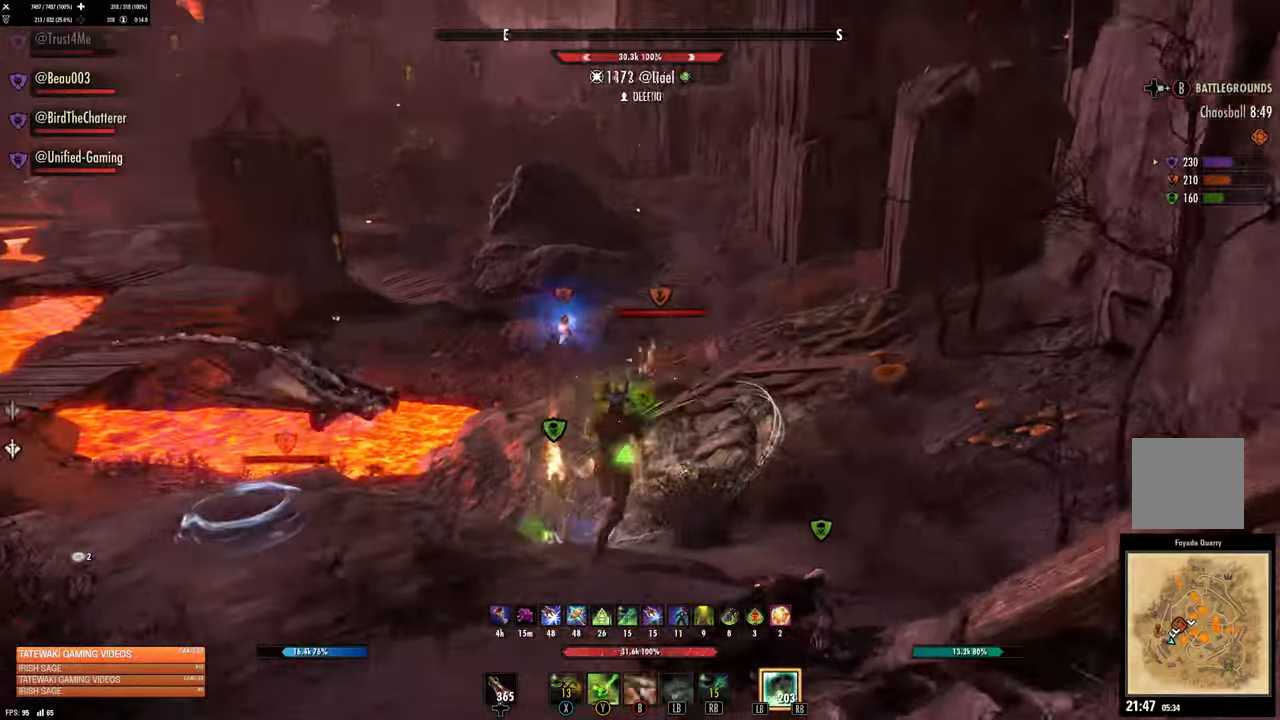
{"buttons": [], "left_stick": "right", "right_stick": "center", "events": [[66, "right_stick", "left"], [183, "L1", "down"], [200, "left_stick", "right"], [300, "L1", "up"], [300, "right_stick", "center"]]}